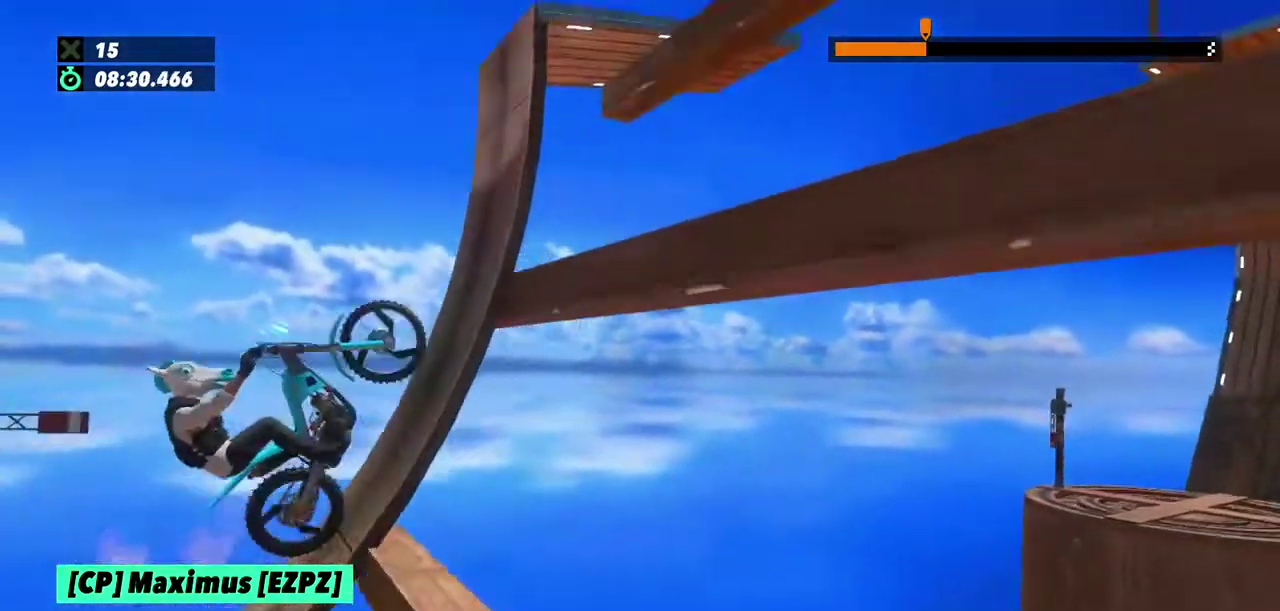
Gameplay with a controller (Xbox layout); each line is a JSON object with the inputs held at the frame after it. "events" lists button and stick changes between this image and that frame as [ms after this image, input, new state], when the widget could be followed in between. This overlay highlights the sticks when they move; stick clicks (L3) are not distinguishable. Not read: L1 L3 R1 R3.
{"buttons": ["R2"], "left_stick": "right", "events": [[267, "left_stick", "right"]]}
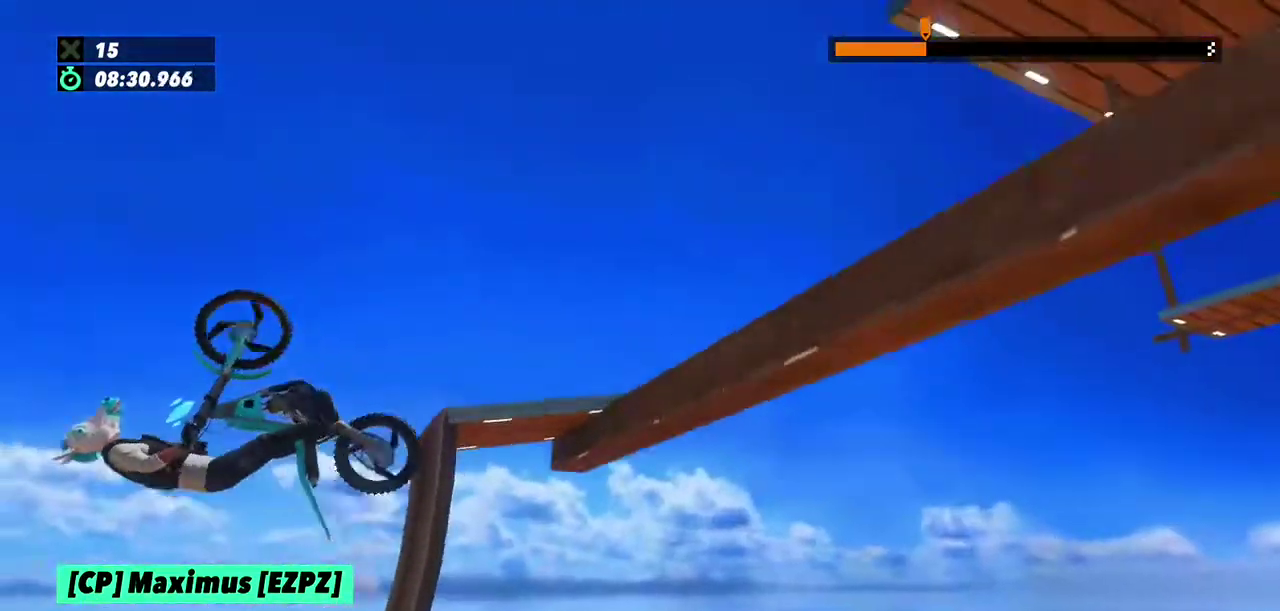
{"buttons": ["L2"], "left_stick": "center", "events": [[67, "L2", "down"], [67, "R2", "up"], [467, "left_stick", "center"]]}
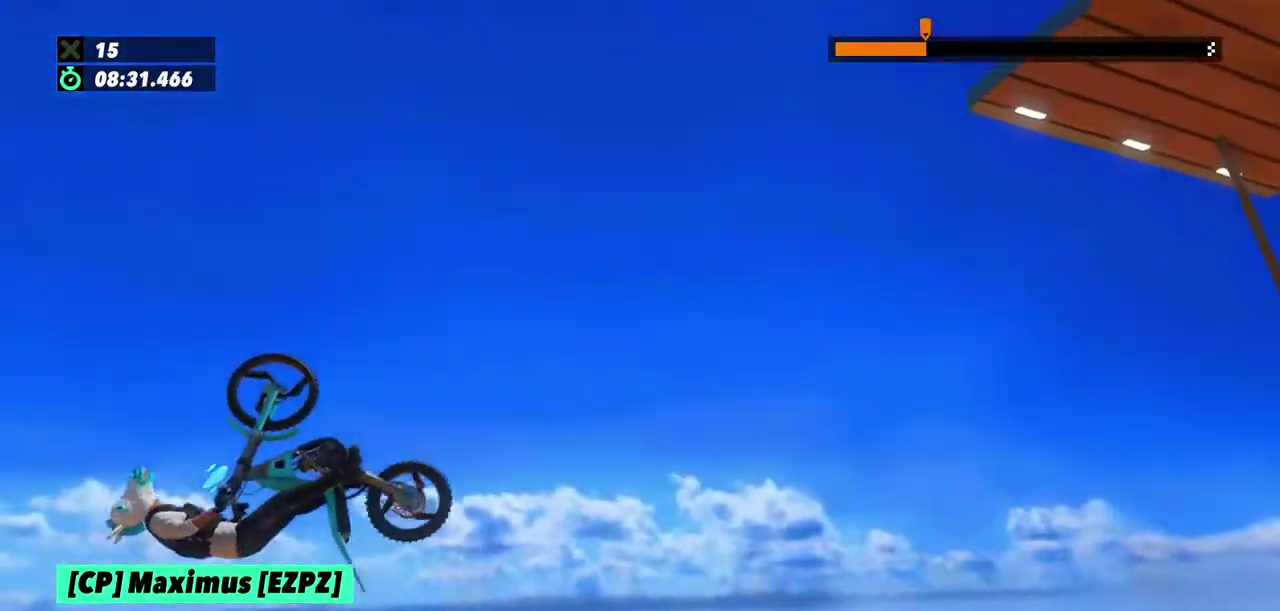
{"buttons": [], "left_stick": "center", "events": [[300, "L2", "up"]]}
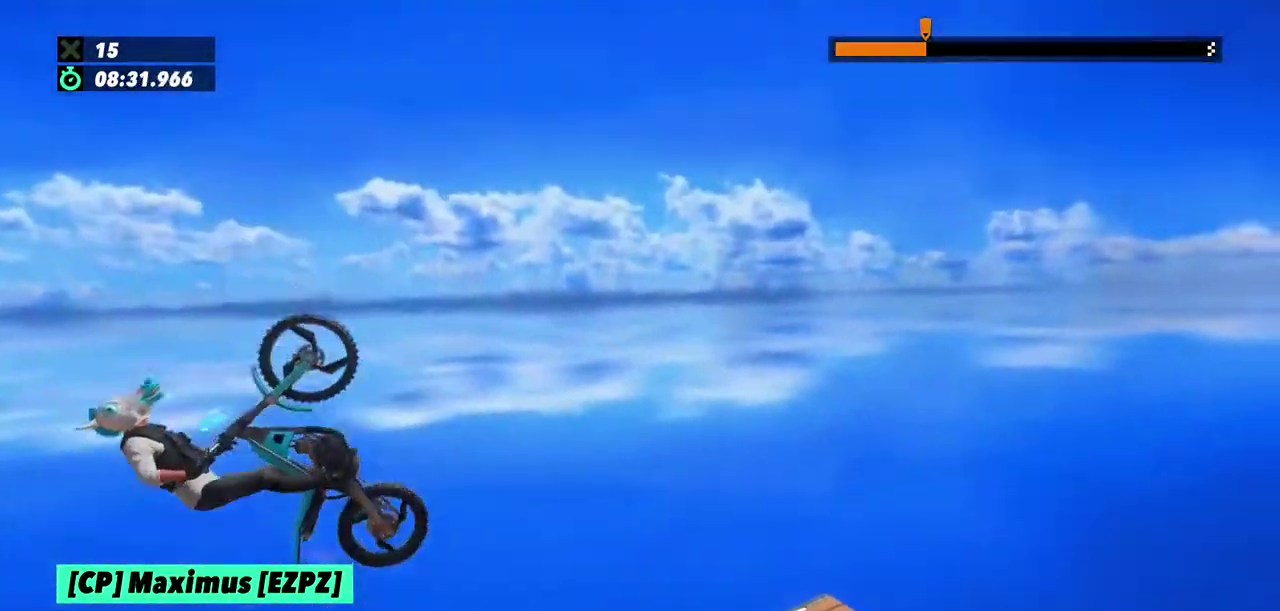
{"buttons": [], "left_stick": "center", "events": []}
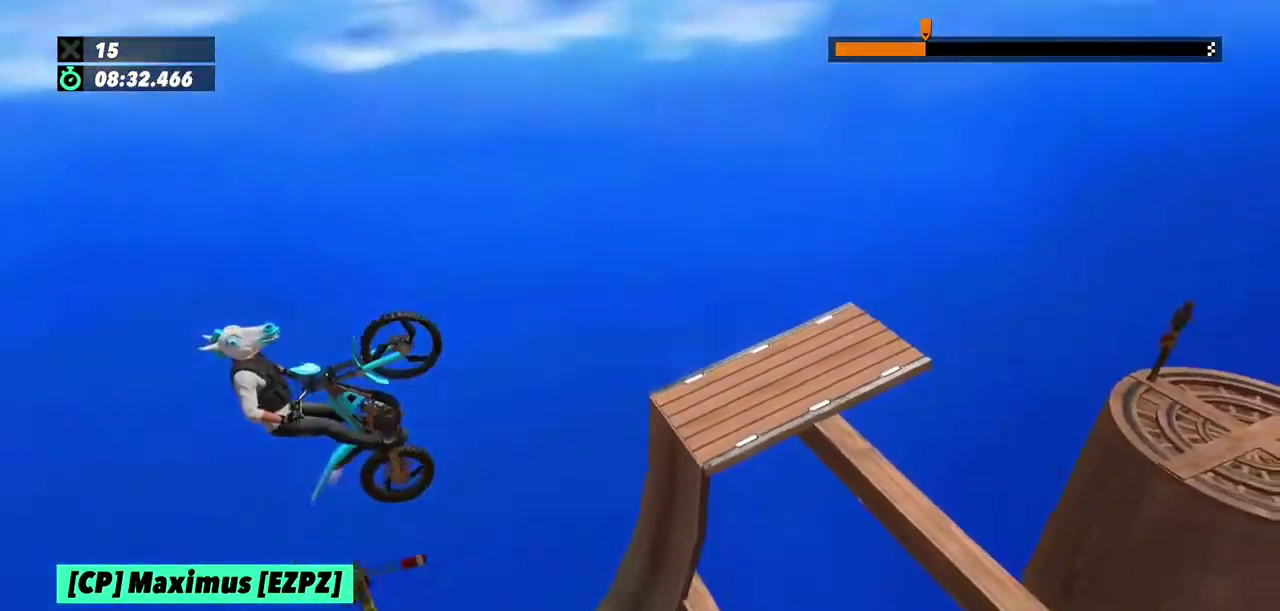
{"buttons": [], "left_stick": "center", "events": []}
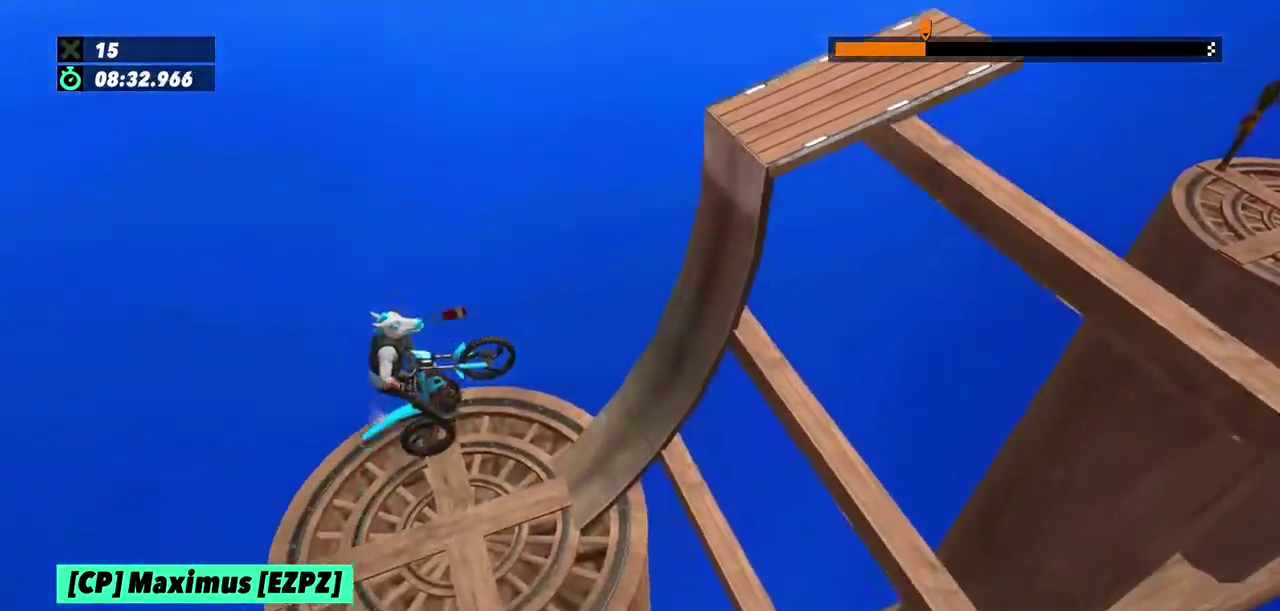
{"buttons": ["R2"], "left_stick": "center"}
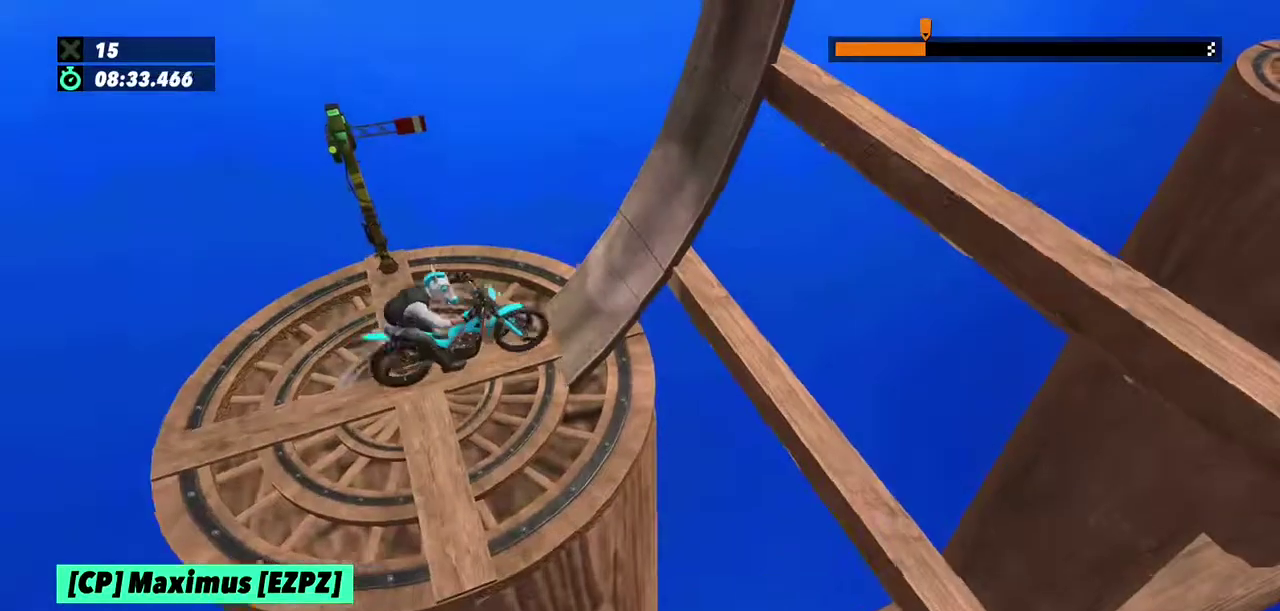
{"buttons": ["R2"], "left_stick": "center", "events": [[100, "R2", "up"], [167, "left_stick", "left"], [267, "R2", "down"], [300, "left_stick", "right"], [400, "left_stick", "center"]]}
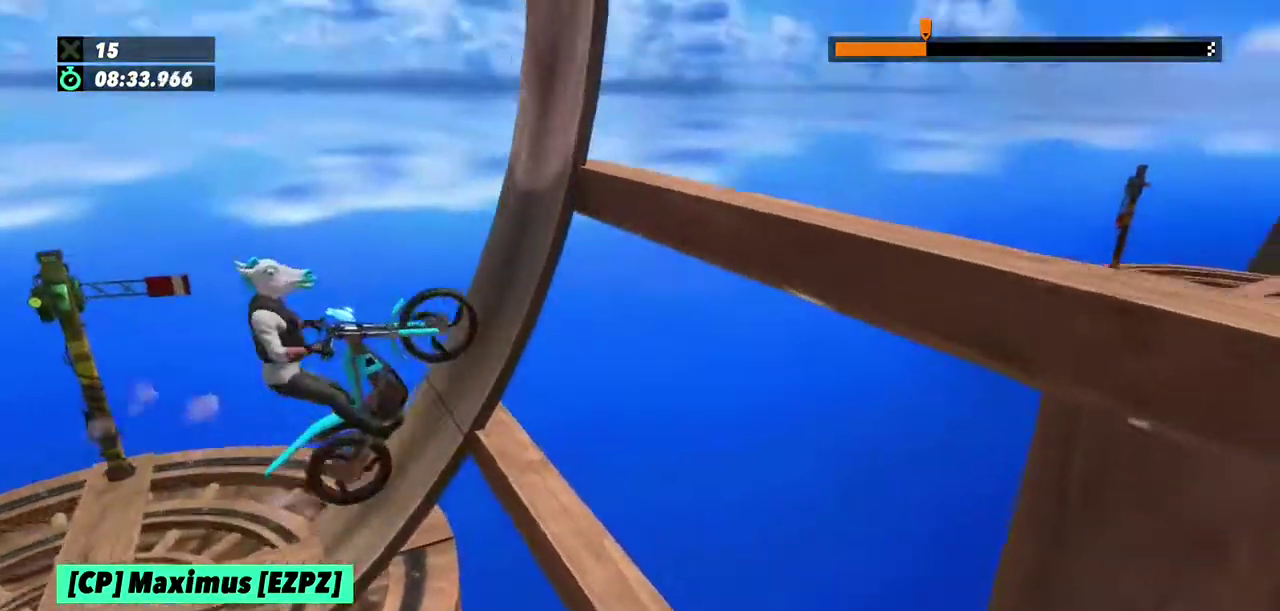
{"buttons": [], "left_stick": "right", "events": [[67, "left_stick", "right"], [334, "left_stick", "center"], [501, "R2", "up"], [501, "left_stick", "right"]]}
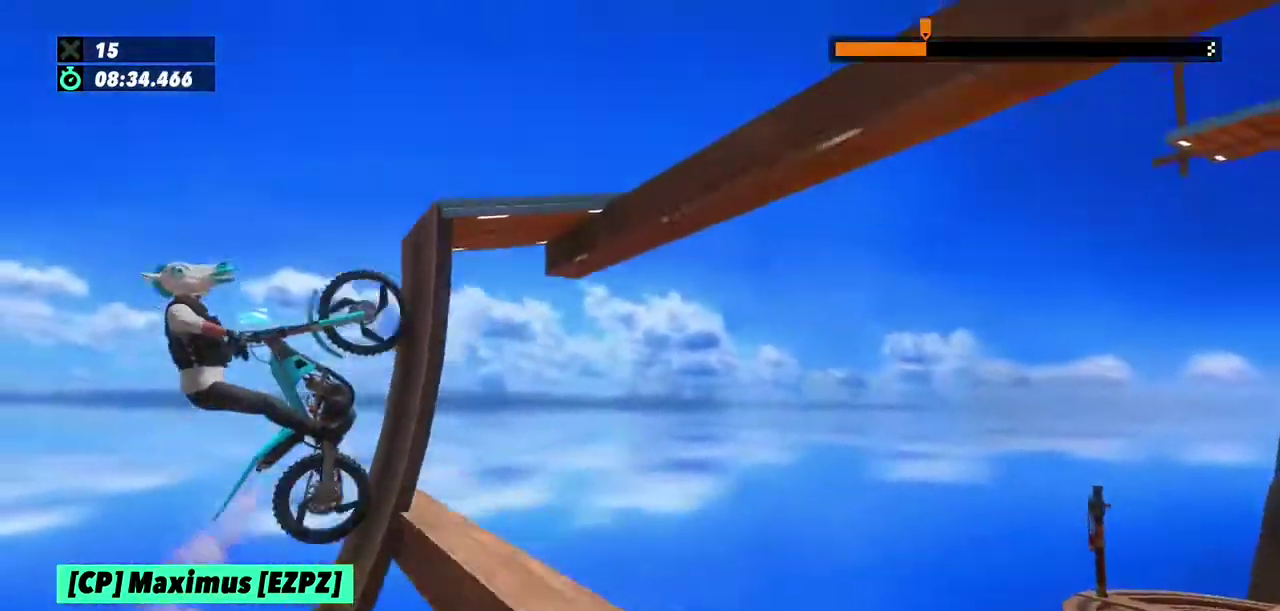
{"buttons": ["R2"], "left_stick": "right", "events": [[233, "L2", "down"], [434, "L2", "up"], [500, "R2", "down"]]}
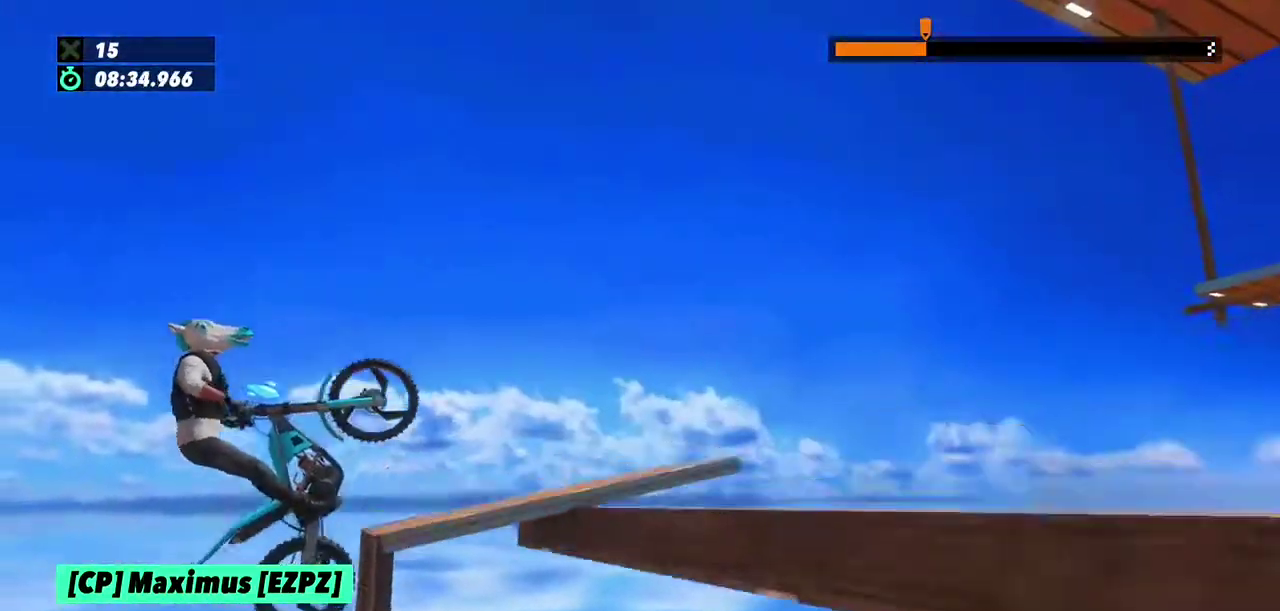
{"buttons": ["L2", "R2"], "left_stick": "right", "events": [[34, "L2", "down"], [100, "L2", "up"], [200, "L2", "down"], [267, "L2", "up"], [334, "L2", "down"], [434, "L2", "up"], [501, "L2", "down"]]}
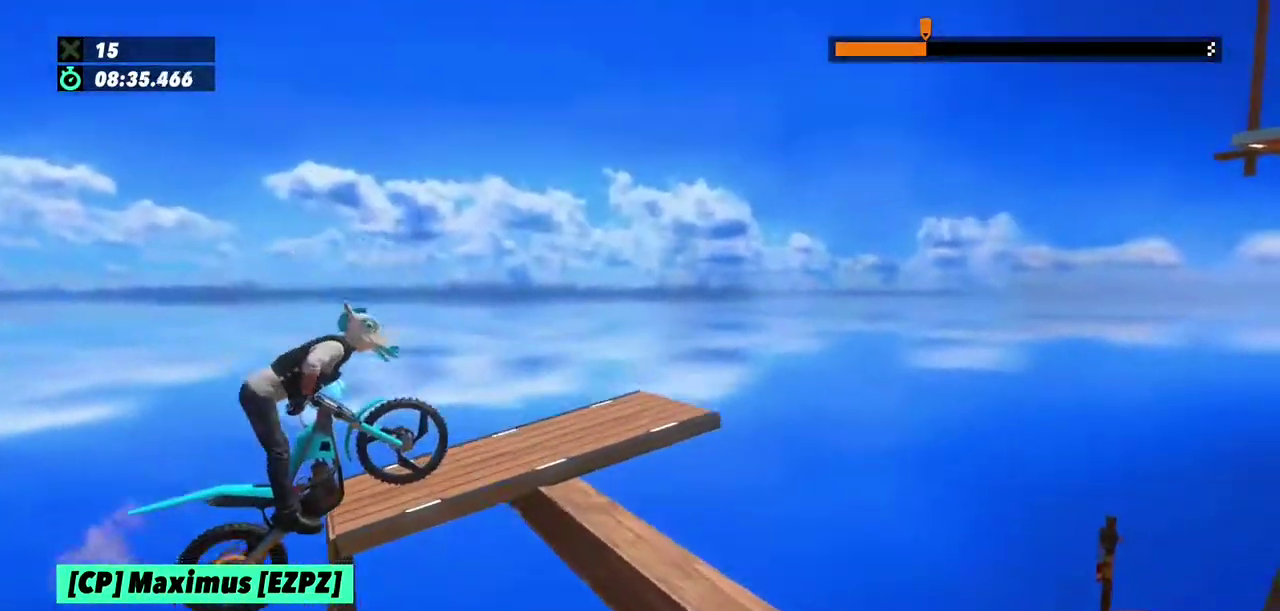
{"buttons": ["R2"], "left_stick": "center", "events": [[66, "L2", "up"], [167, "L2", "down"], [233, "L2", "up"], [333, "left_stick", "center"]]}
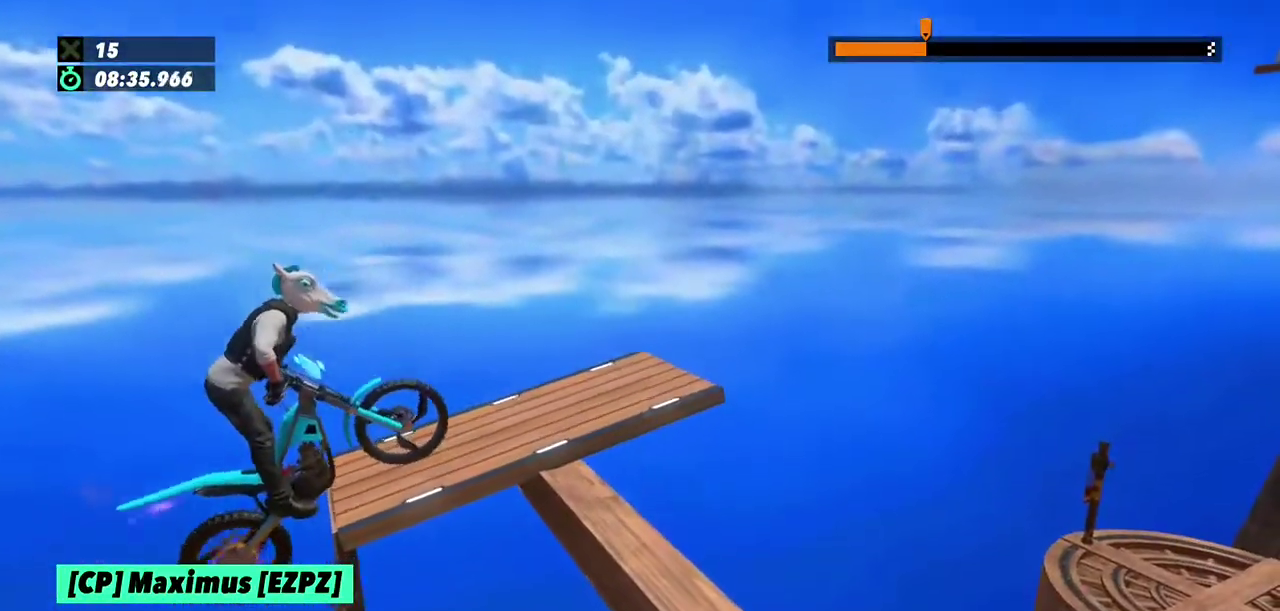
{"buttons": [], "left_stick": "right", "events": [[134, "R2", "up"], [267, "left_stick", "right"]]}
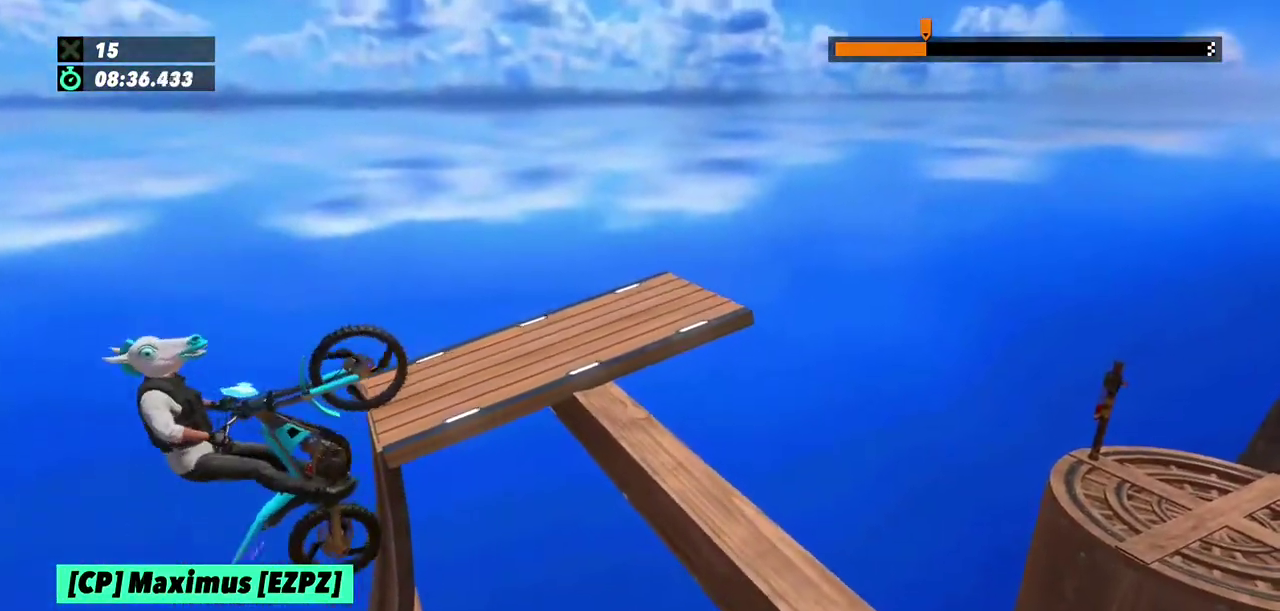
{"buttons": [], "left_stick": "right", "events": []}
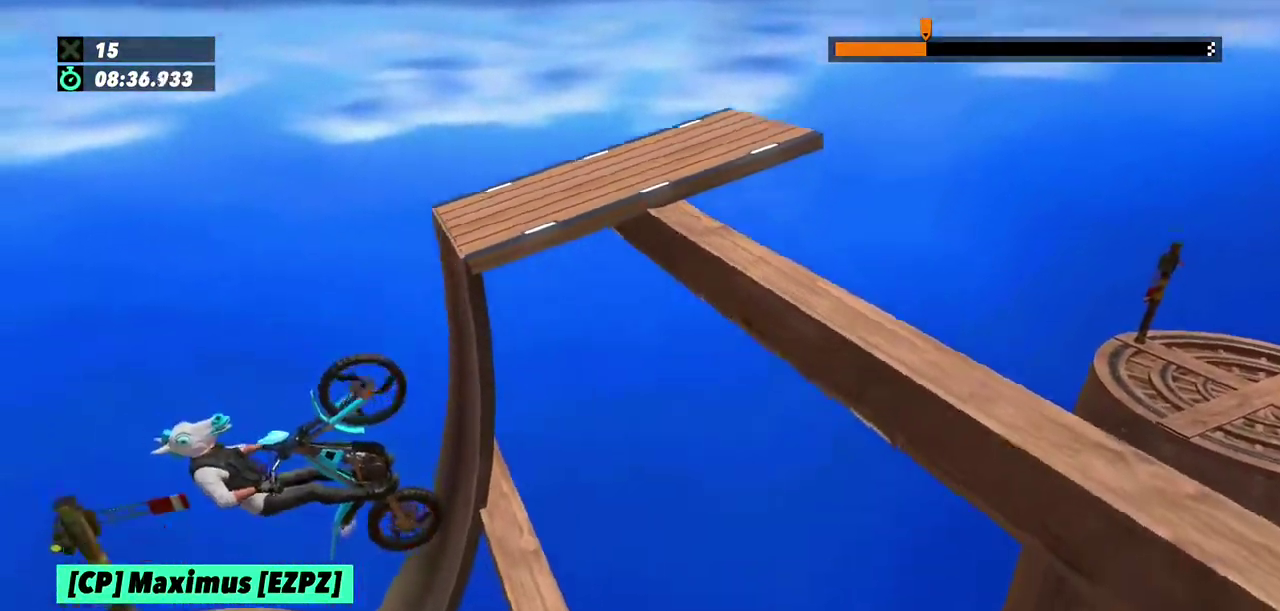
{"buttons": ["L2"], "left_stick": "center", "events": [[334, "L2", "down"], [334, "left_stick", "left"], [500, "left_stick", "center"]]}
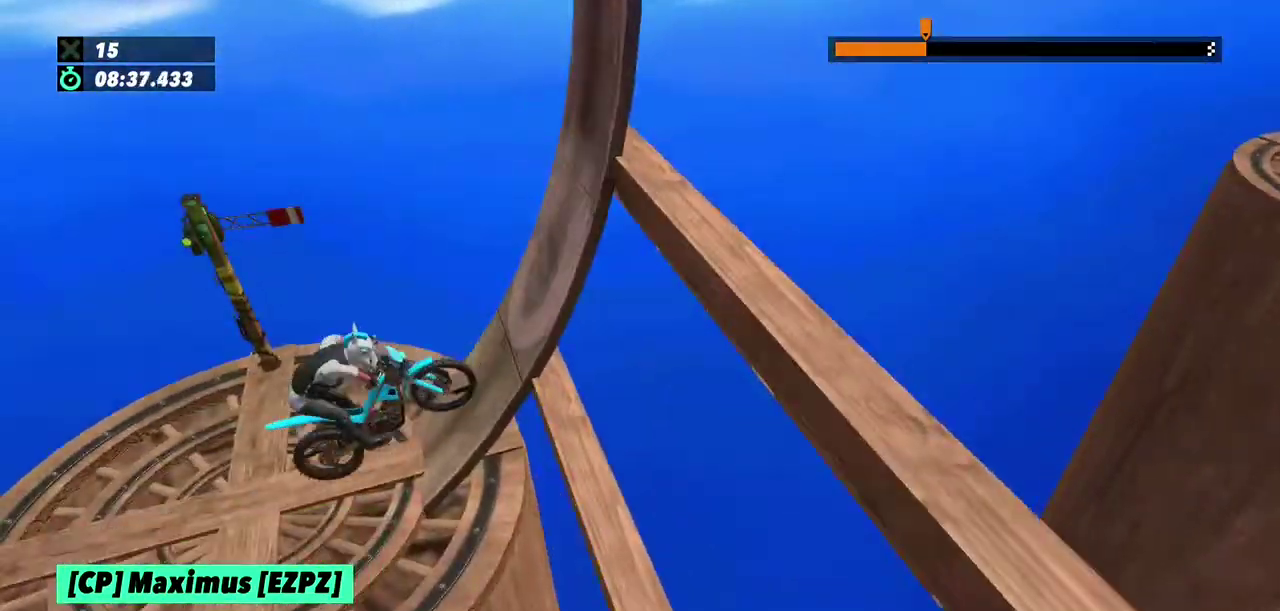
{"buttons": ["R2"], "left_stick": "center", "events": [[34, "L2", "up"], [201, "R2", "down"], [401, "R2", "up"], [467, "R2", "down"]]}